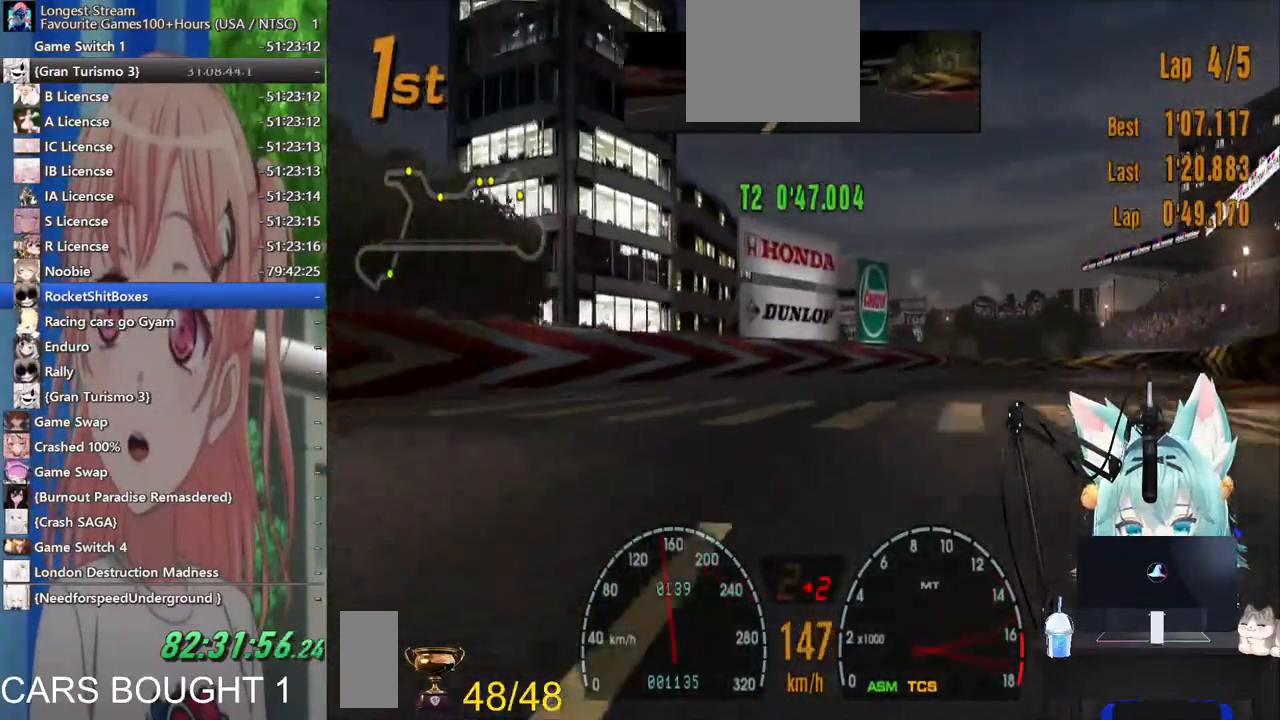
Gameplay with a controller (PlayStation layout); each line is a JSON object with the inputs held at the frame after it (dt_ms = milliseconds from this image to that frame). "events" lists button and stick changes between this image and that frame as [ms after this image, input, new state], when the widget could be followed in between. Not read: L1 R1 R2.
{"dt_ms": 500, "buttons": [], "left_stick": "right", "right_stick": "center", "events": [[67, "CROSS", "down"], [200, "CROSS", "up"]]}
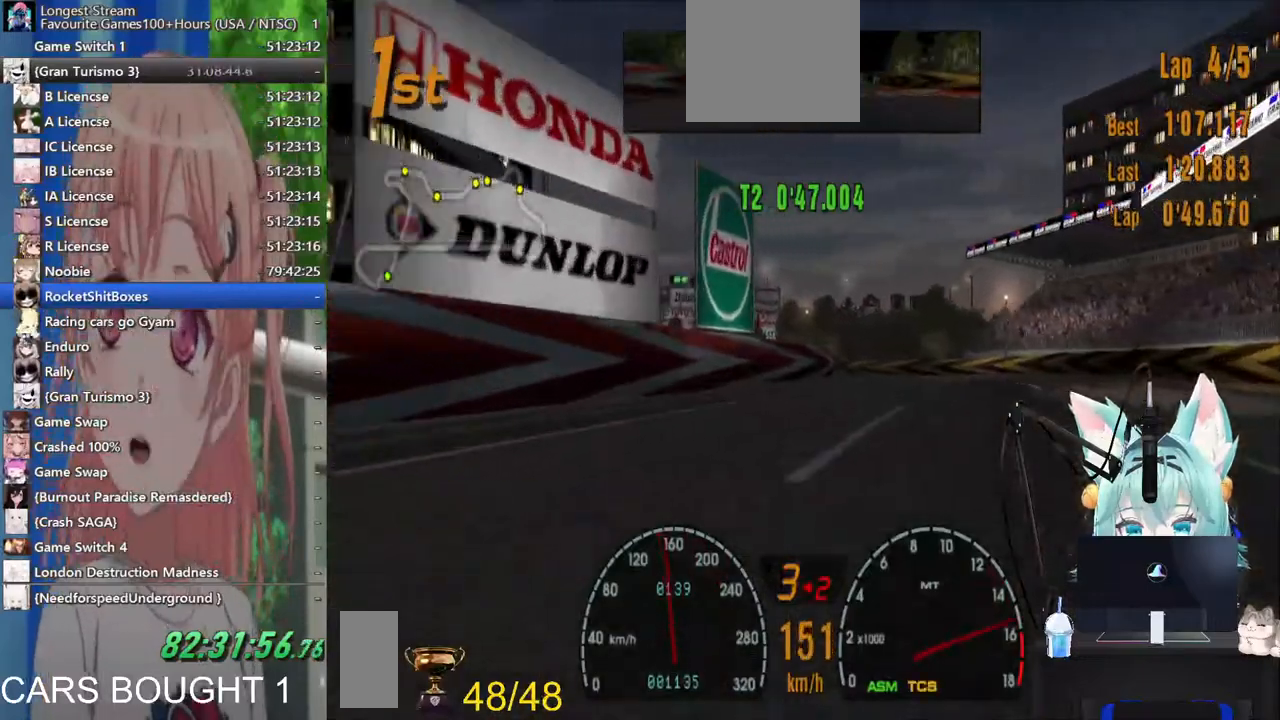
{"dt_ms": 1000, "buttons": [], "left_stick": "left", "right_stick": "center"}
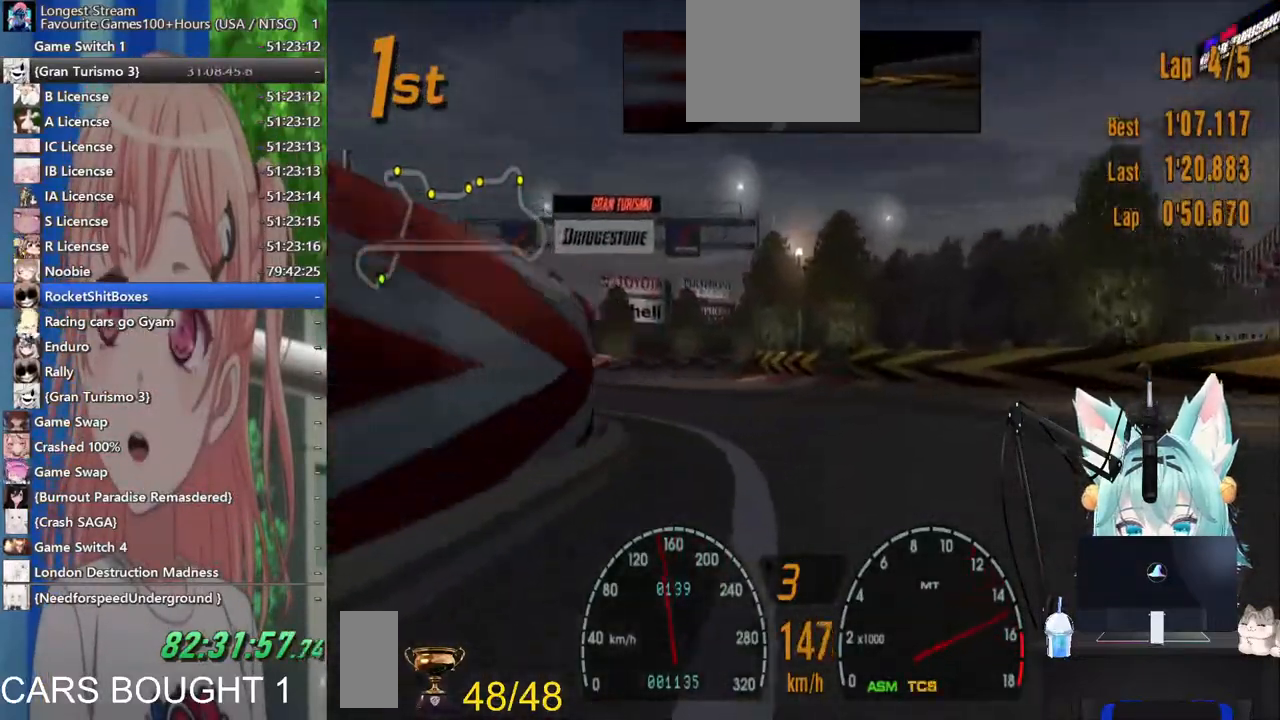
{"dt_ms": 500, "buttons": [], "left_stick": "up-right", "right_stick": "center", "events": [[283, "left_stick", "up-left"], [400, "left_stick", "up-right"]]}
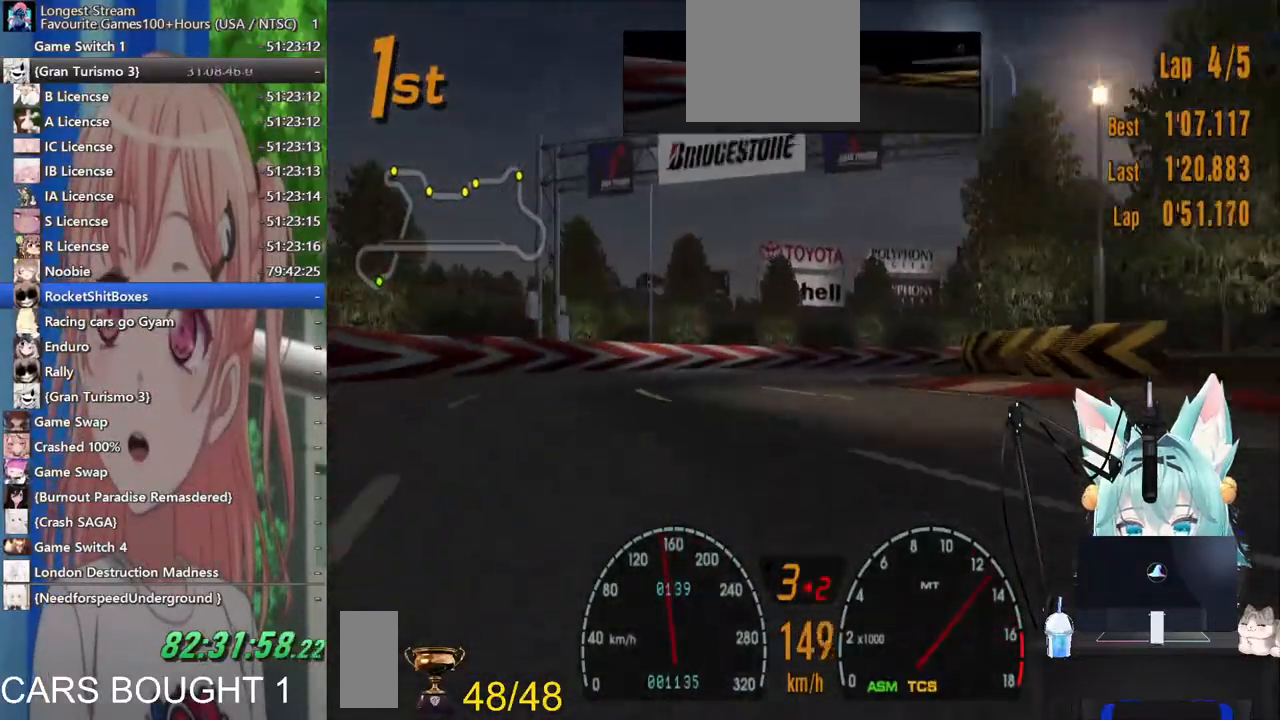
{"dt_ms": 500, "buttons": [], "left_stick": "up-right", "right_stick": "center"}